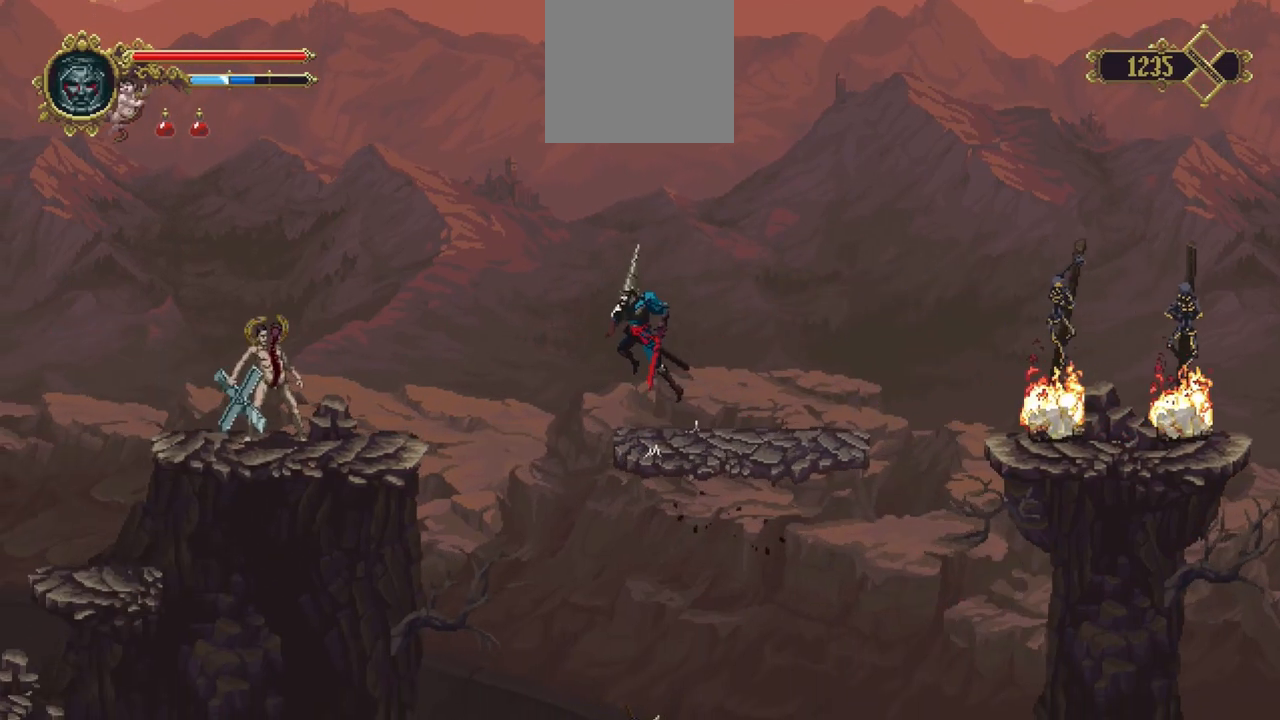
Gameplay with a controller (Xbox layout); each line is a JSON object with the inputs held at the frame after it. "events" lists button and stick changes between this image and that frame as [ms after this image, input, new state], when the widget could be followed in between. Not read: L3 R3.
{"buttons": [], "left_stick": "left", "right_stick": "center", "events": [[83, "A", "up"]]}
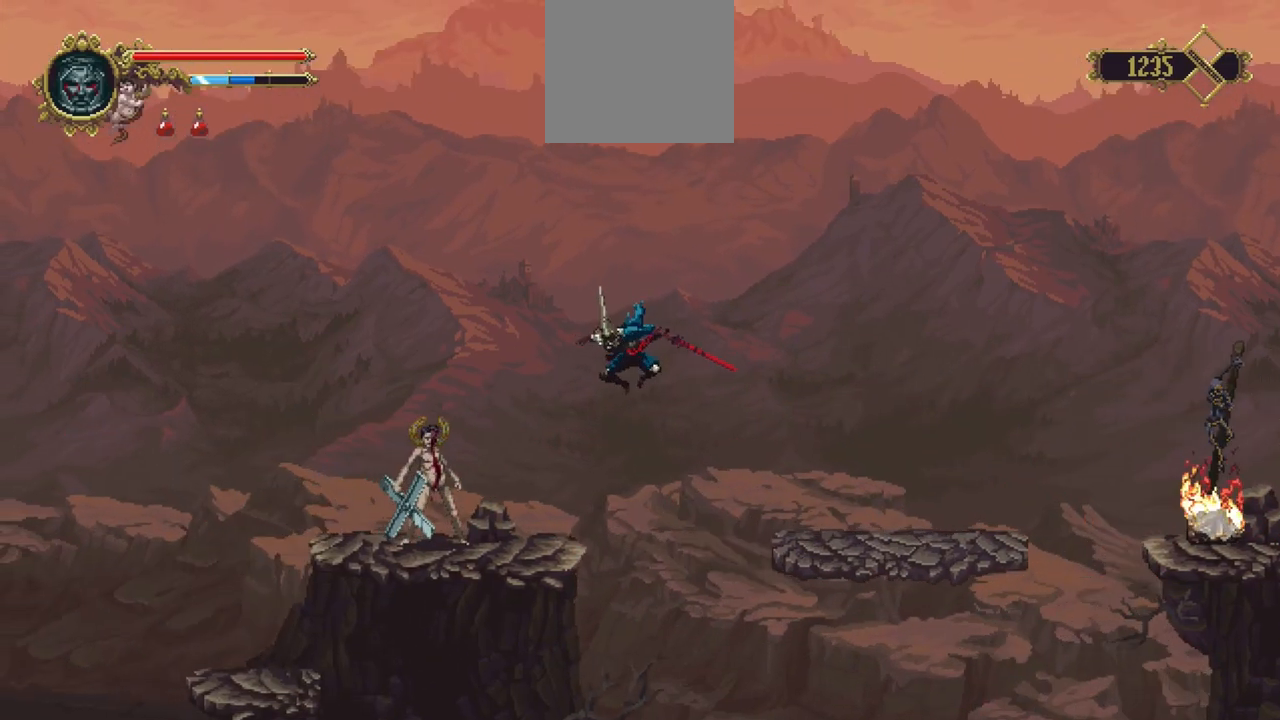
{"buttons": ["R1"], "left_stick": "center", "right_stick": "center", "events": [[317, "R1", "down"], [317, "left_stick", "center"], [350, "R1", "up"], [483, "R1", "down"]]}
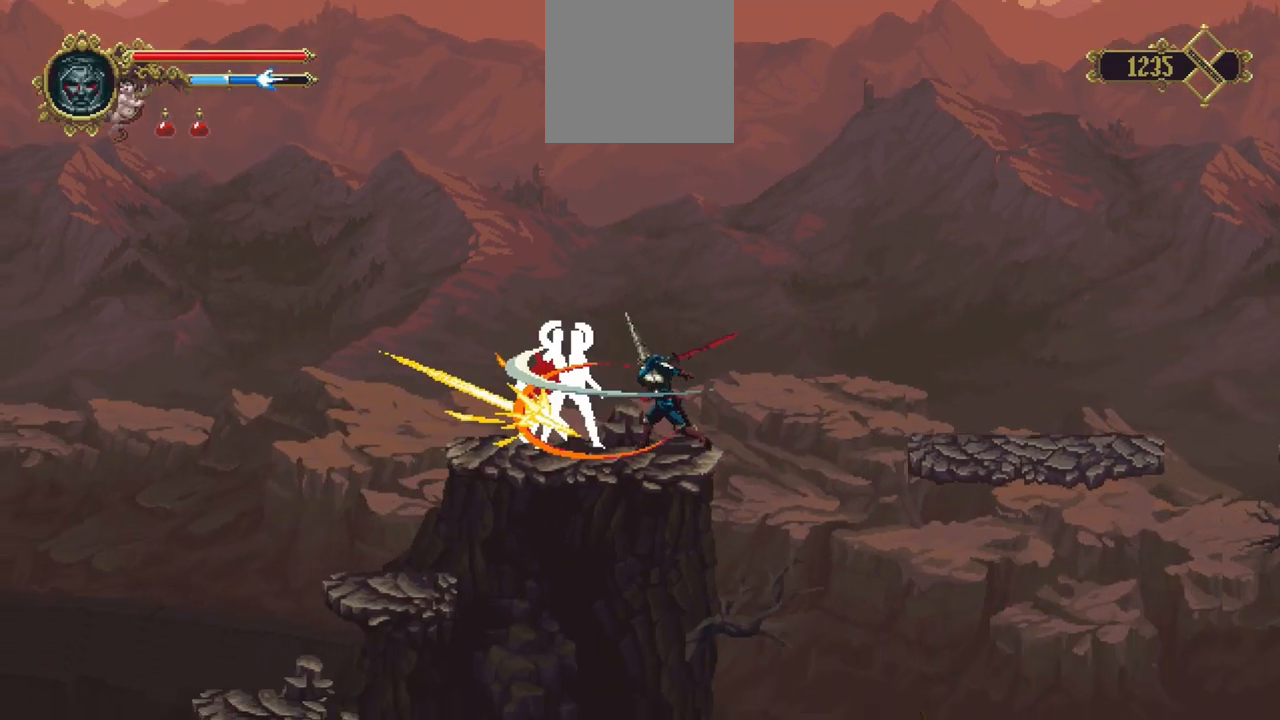
{"buttons": ["R1"], "left_stick": "center", "right_stick": "center", "events": [[183, "R1", "up"], [250, "R1", "down"], [283, "R1", "up"], [383, "R1", "down"], [450, "R1", "up"], [483, "R1", "down"]]}
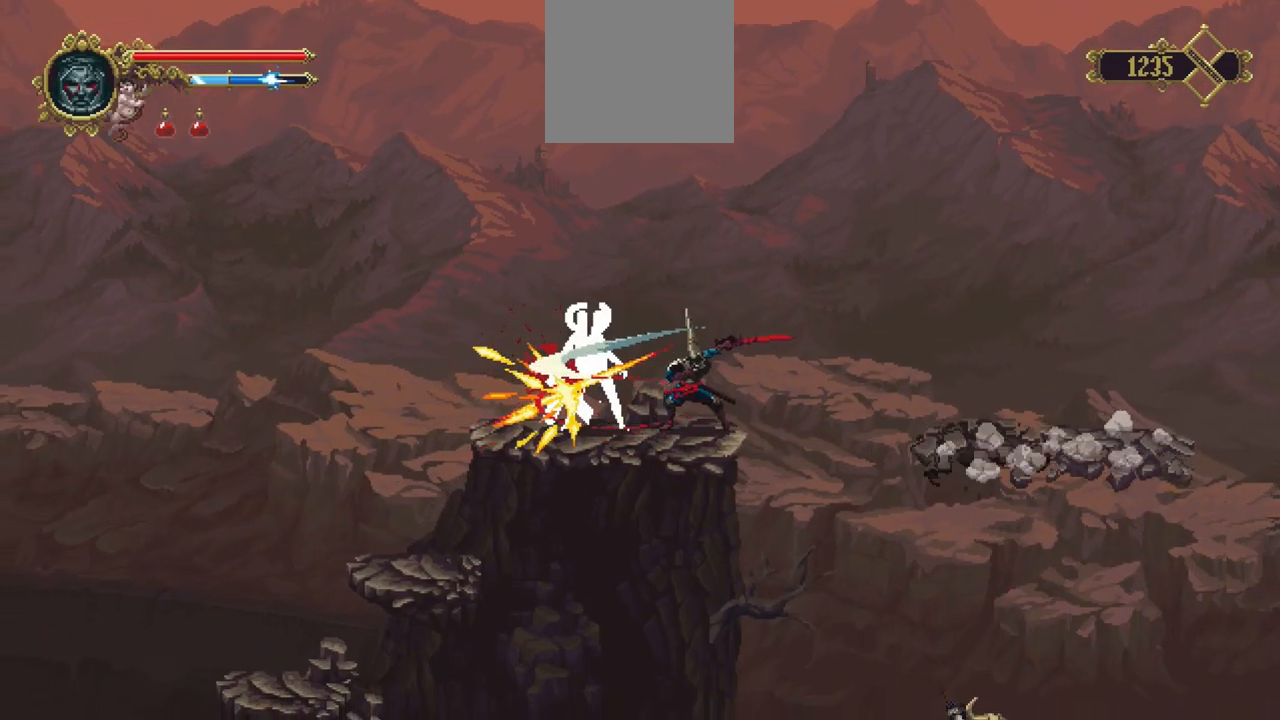
{"buttons": ["X"], "left_stick": "left", "right_stick": "center", "events": [[50, "R1", "up"], [117, "R1", "down"], [250, "R1", "up"], [450, "X", "down"], [450, "left_stick", "left"]]}
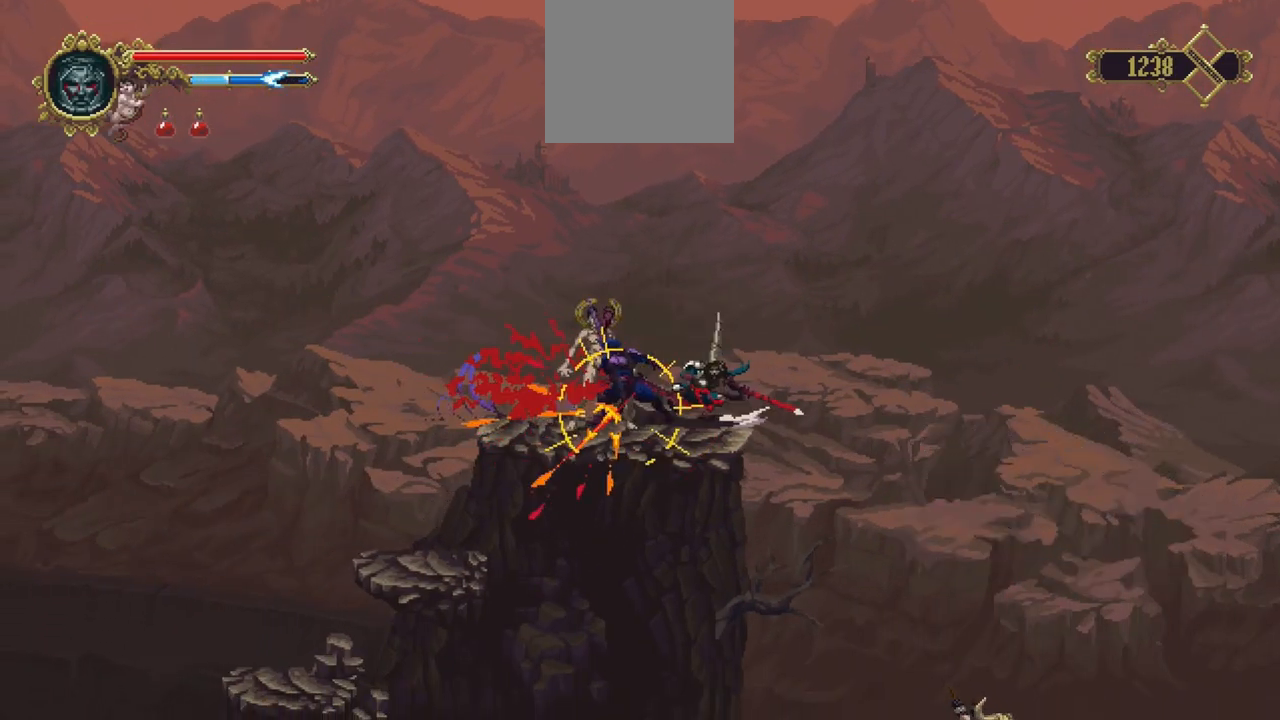
{"buttons": [], "left_stick": "left", "right_stick": "center", "events": [[283, "X", "up"]]}
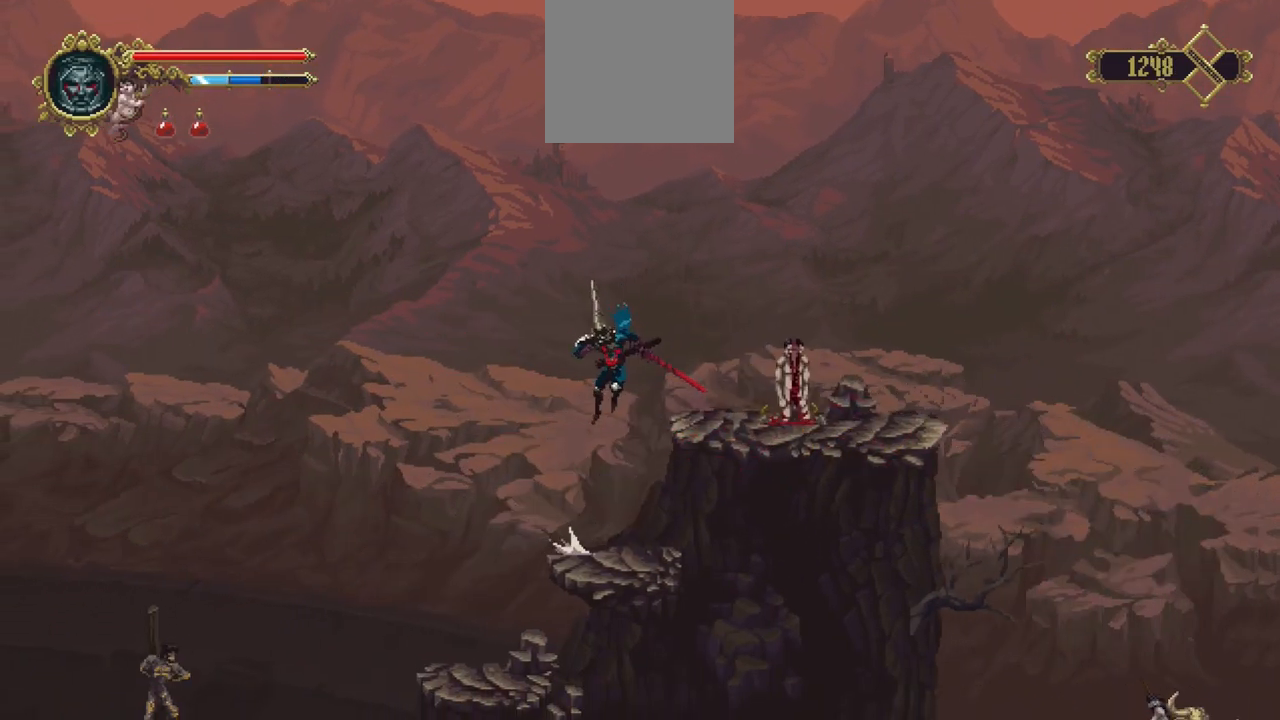
{"buttons": [], "left_stick": "left", "right_stick": "center", "events": []}
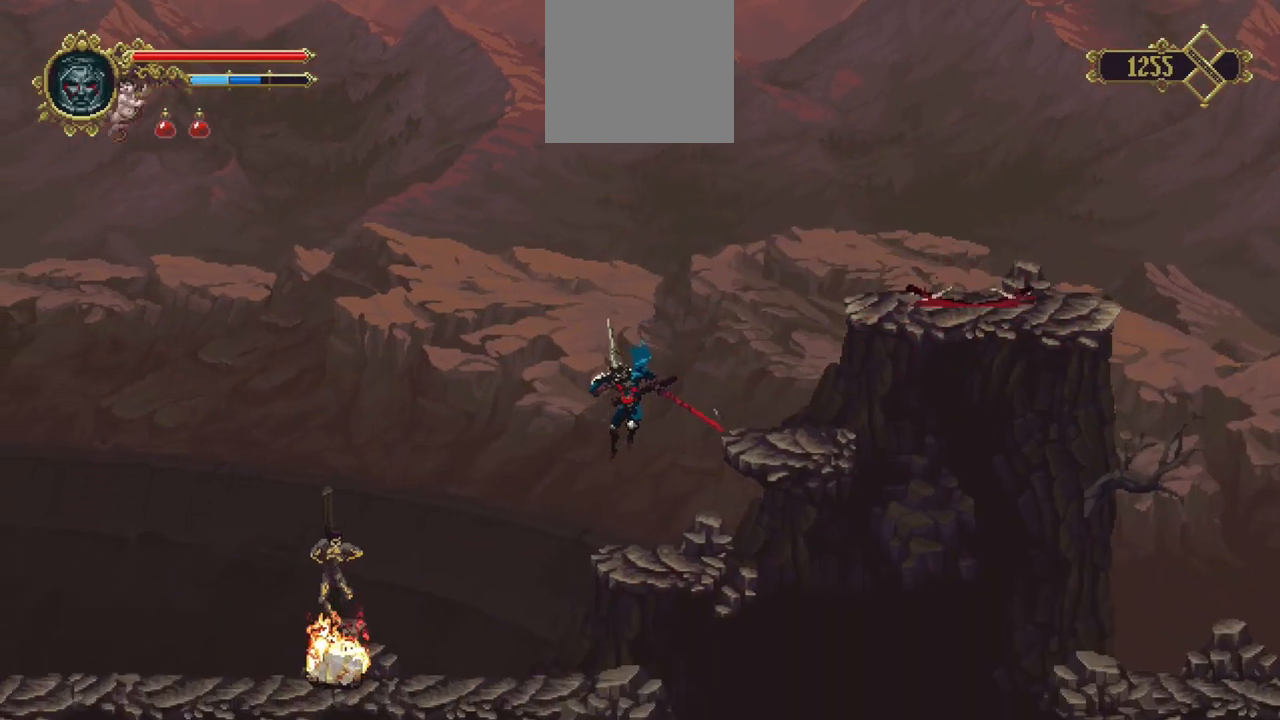
{"buttons": [], "left_stick": "left", "right_stick": "center", "events": [[317, "R1", "down"], [450, "R1", "up"]]}
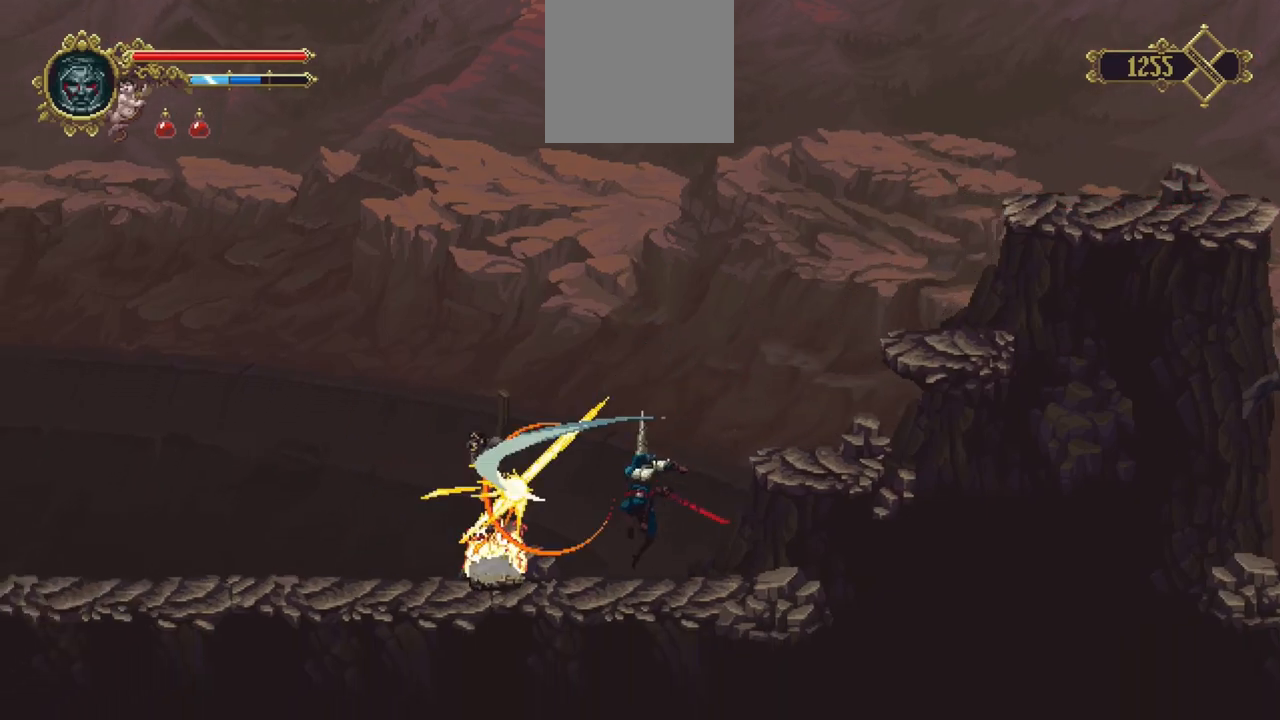
{"buttons": ["X"], "left_stick": "left", "right_stick": "center", "events": [[183, "X", "down"]]}
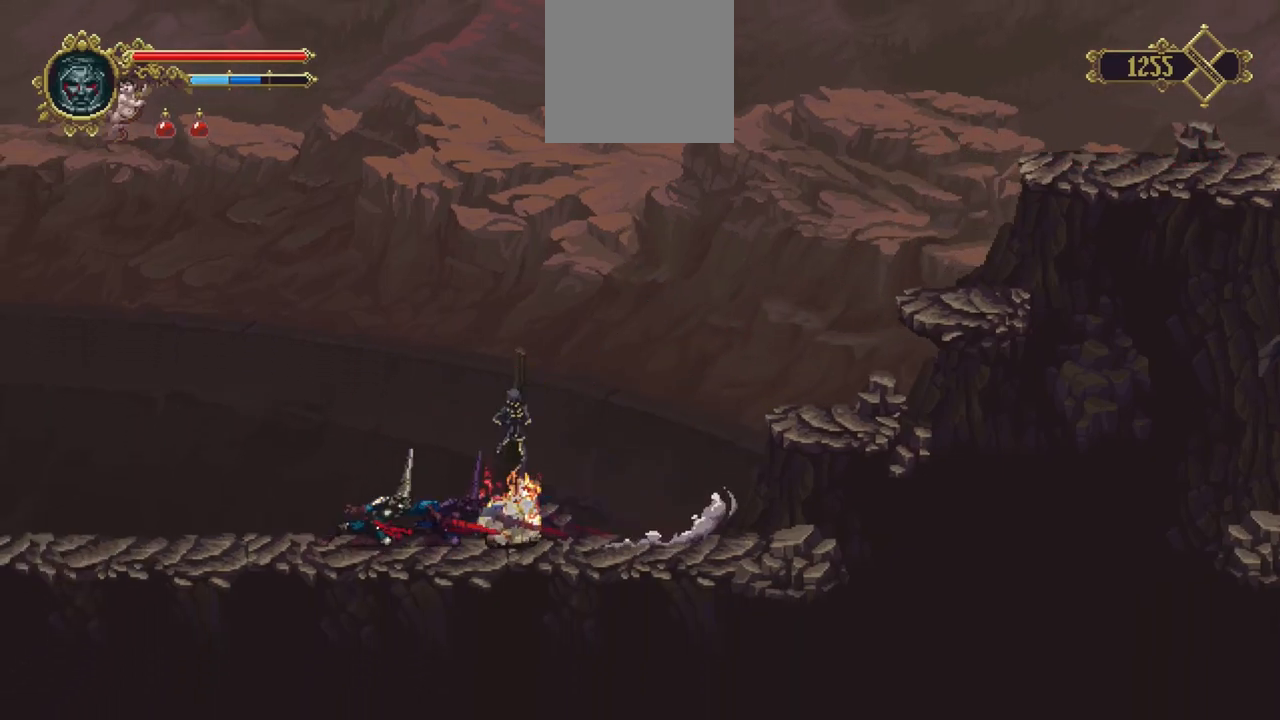
{"buttons": [], "left_stick": "left", "right_stick": "center", "events": [[50, "X", "up"]]}
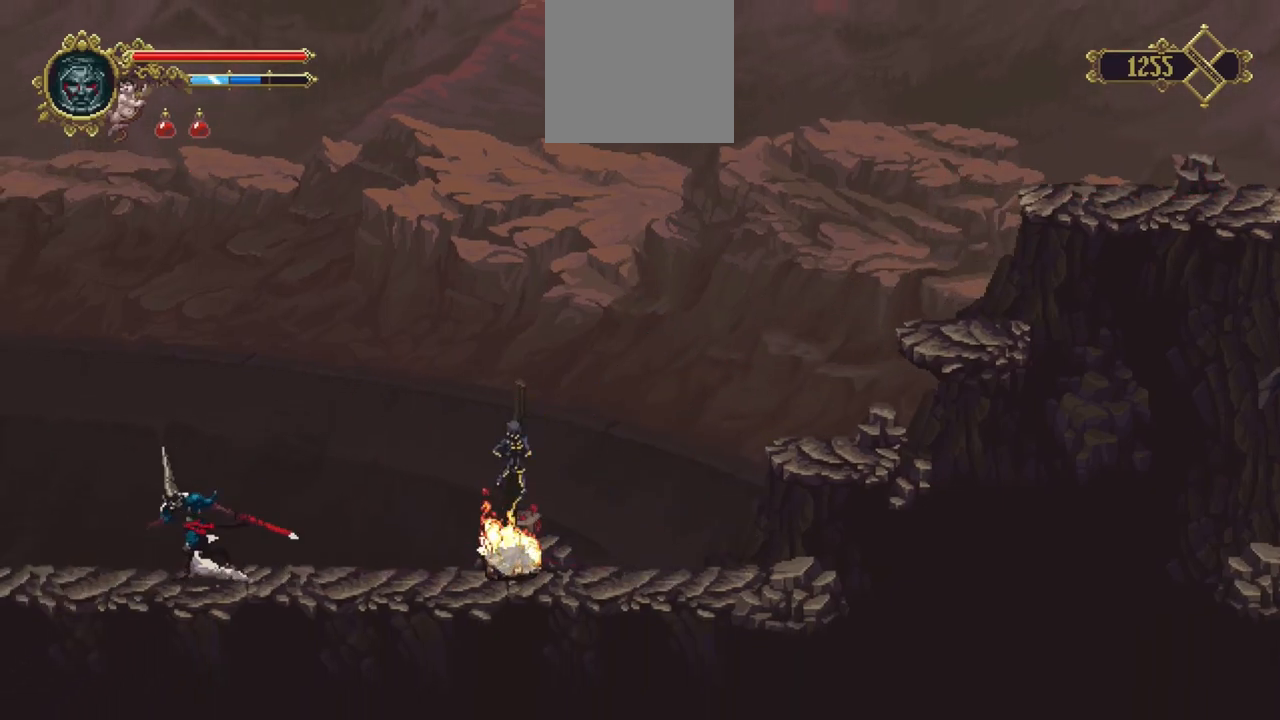
{"buttons": ["X"], "left_stick": "left", "right_stick": "center", "events": [[350, "X", "down"]]}
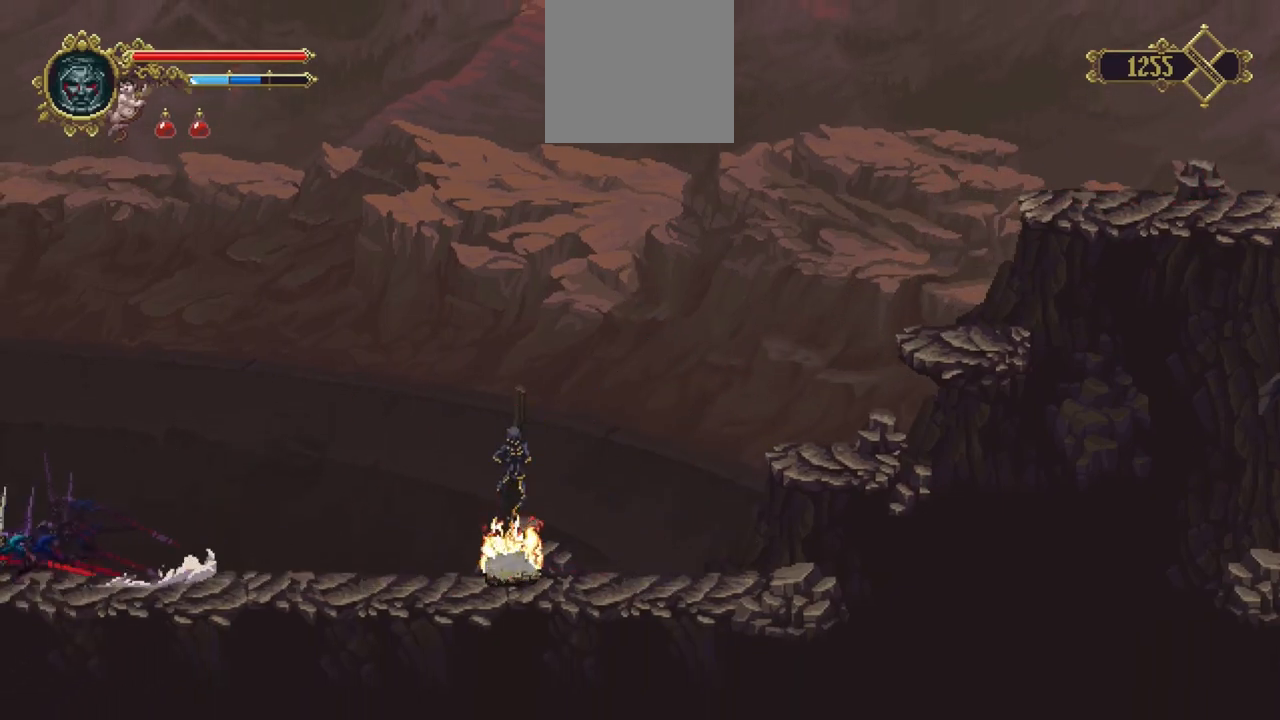
{"buttons": [], "left_stick": "left", "right_stick": "center", "events": [[317, "X", "up"]]}
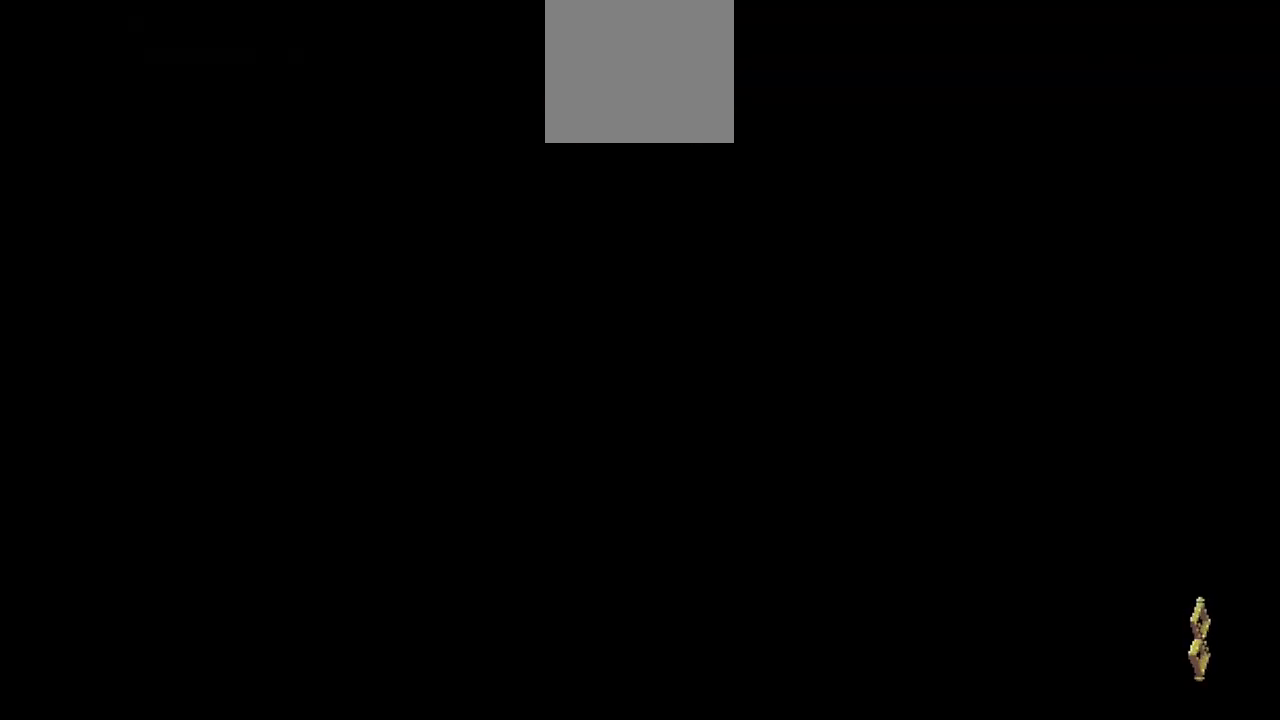
{"buttons": ["X"], "left_stick": "left", "right_stick": "center", "events": [[317, "X", "down"], [383, "X", "up"], [450, "X", "down"]]}
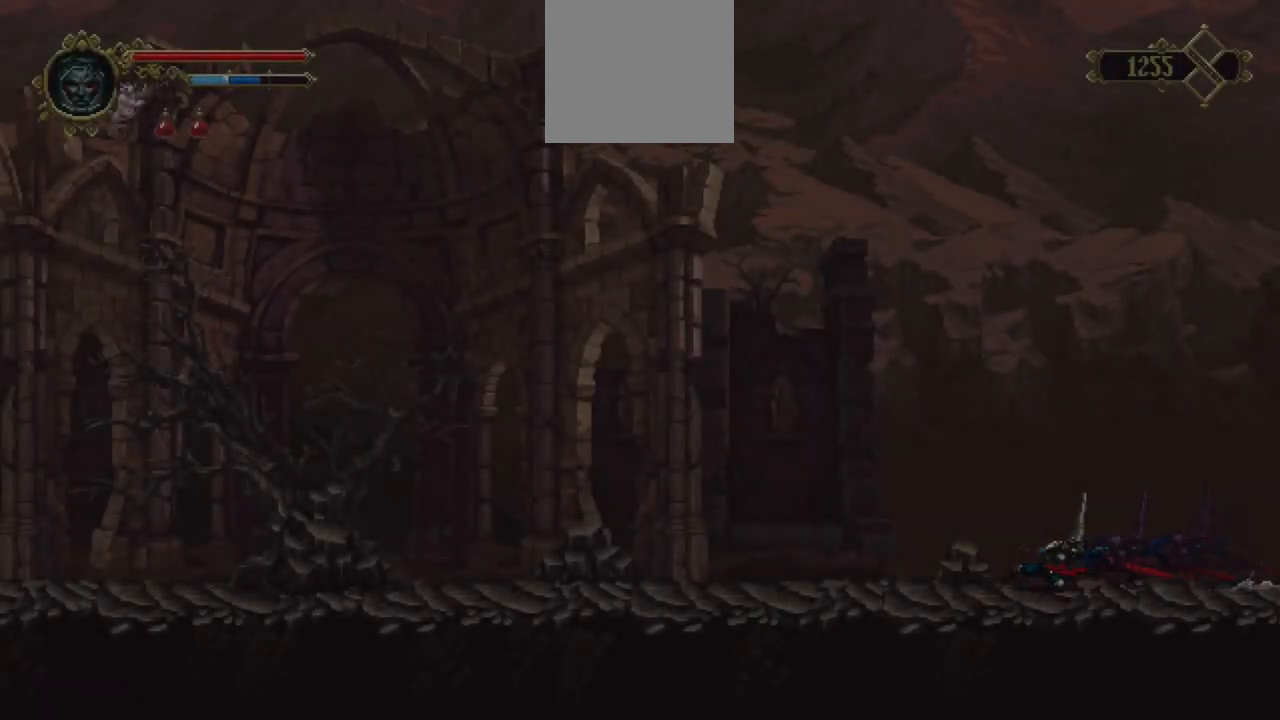
{"buttons": ["X"], "left_stick": "left", "right_stick": "center", "events": [[17, "X", "up"], [83, "X", "down"]]}
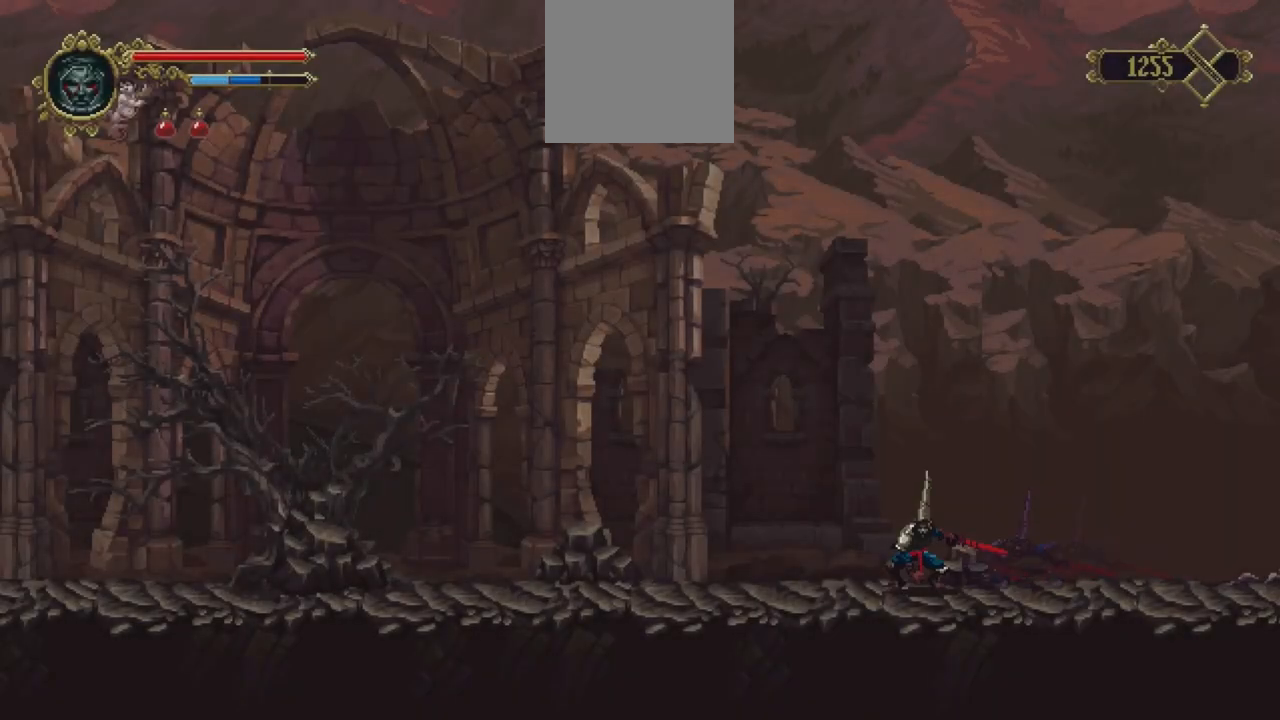
{"buttons": ["X"], "left_stick": "left", "right_stick": "center", "events": []}
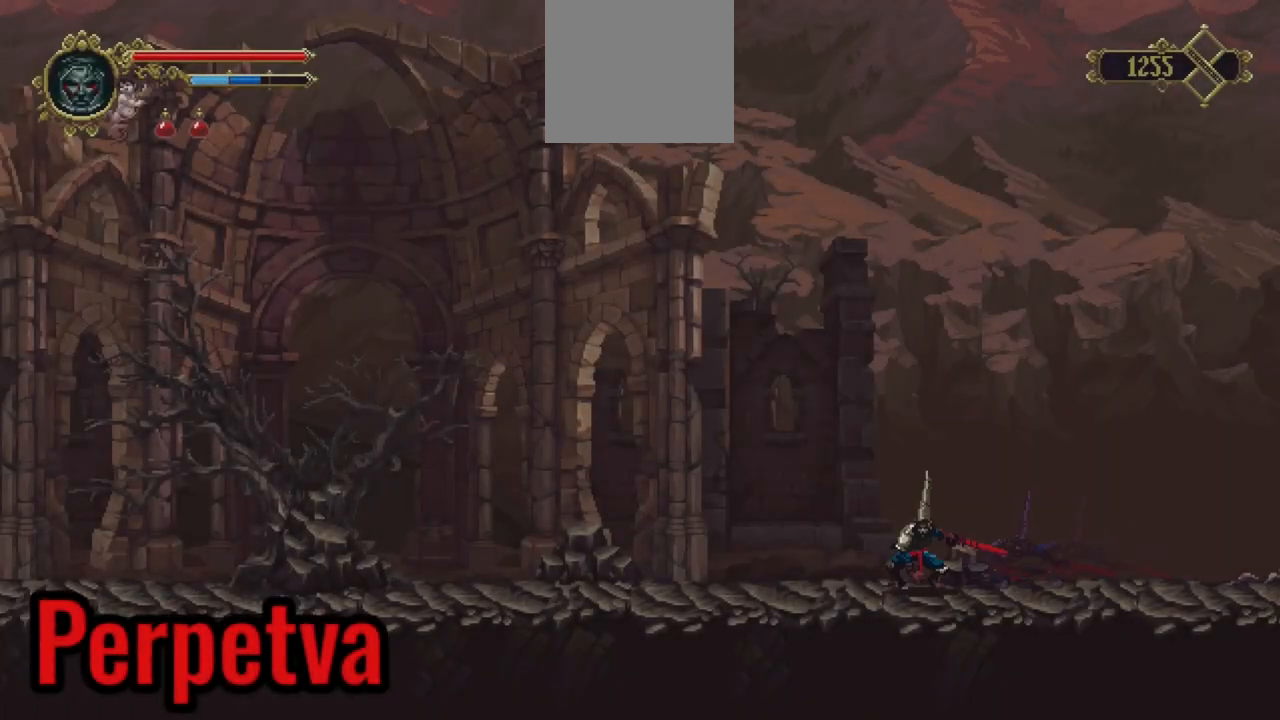
{"buttons": ["X"], "left_stick": "left", "right_stick": "center", "events": []}
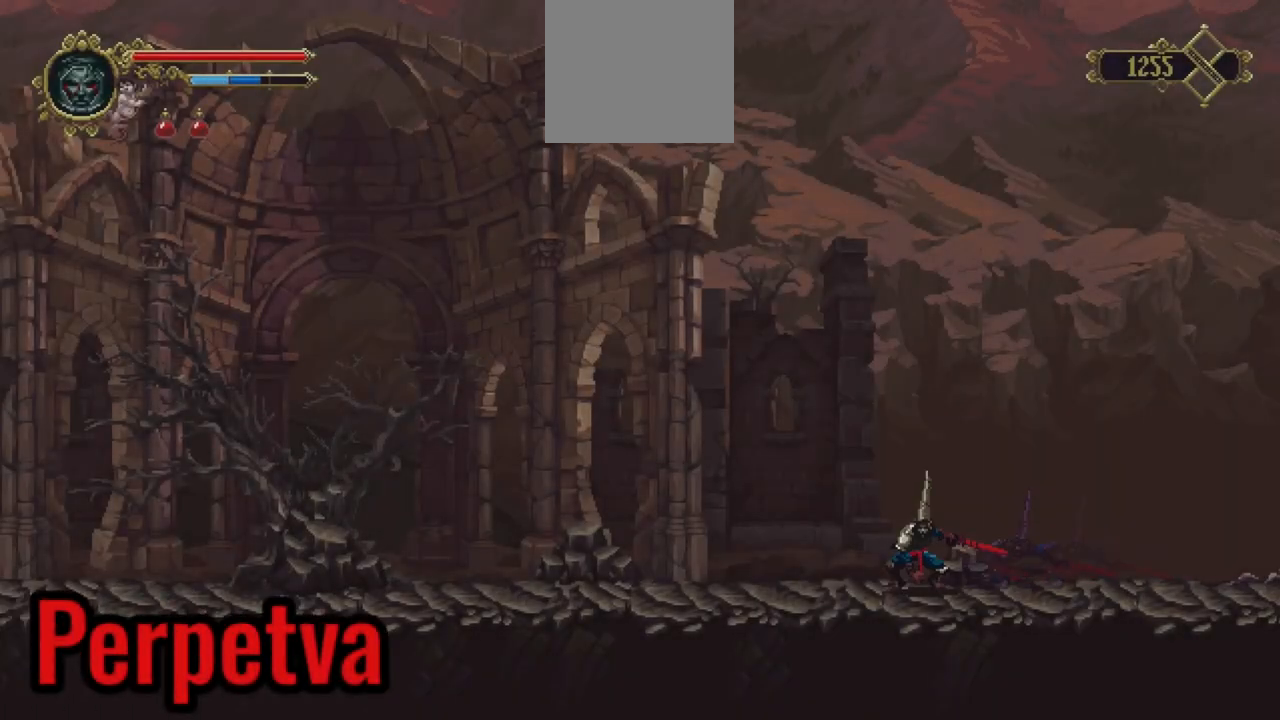
{"buttons": ["X"], "left_stick": "left", "right_stick": "center", "events": []}
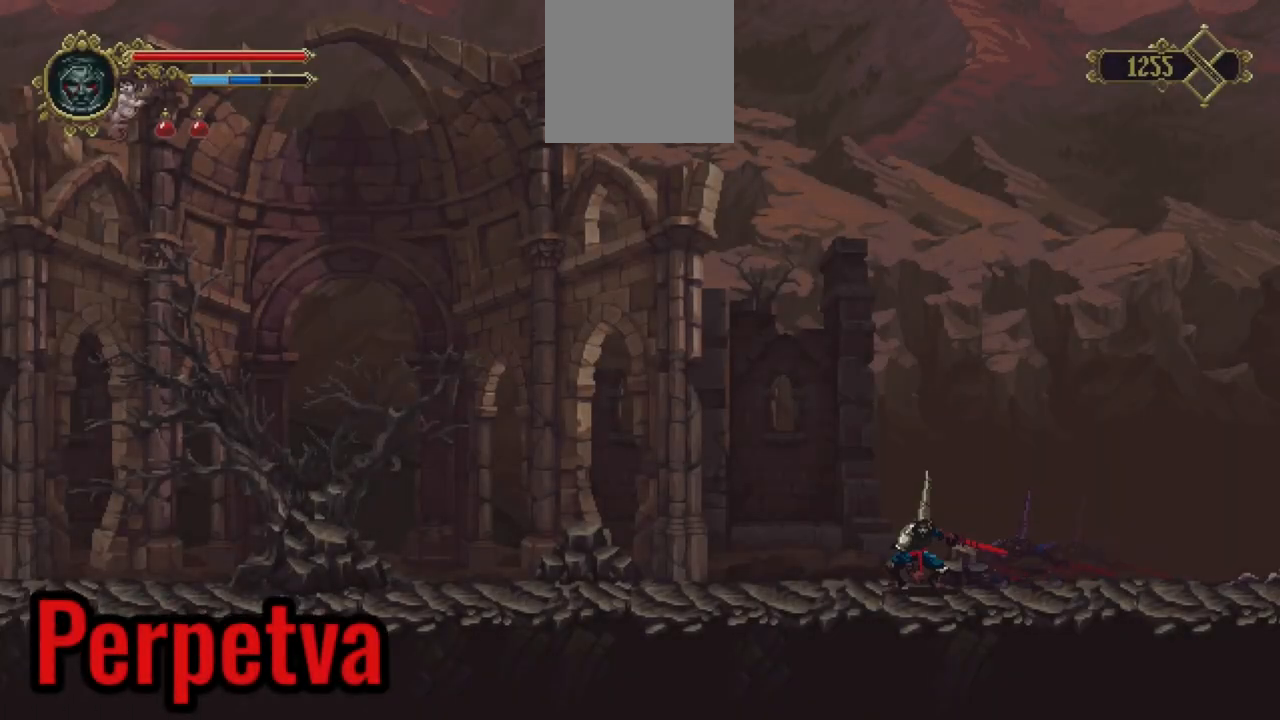
{"buttons": ["X"], "left_stick": "left", "right_stick": "center", "events": []}
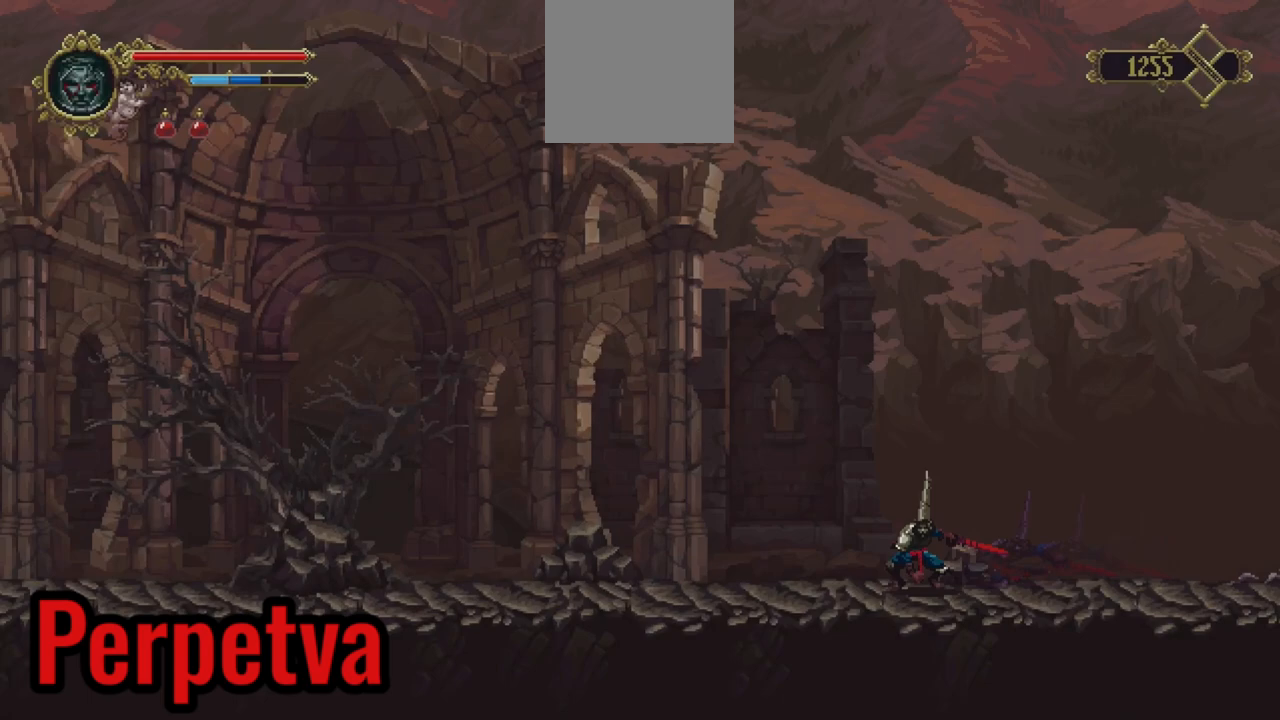
{"buttons": ["X"], "left_stick": "left", "right_stick": "center", "events": []}
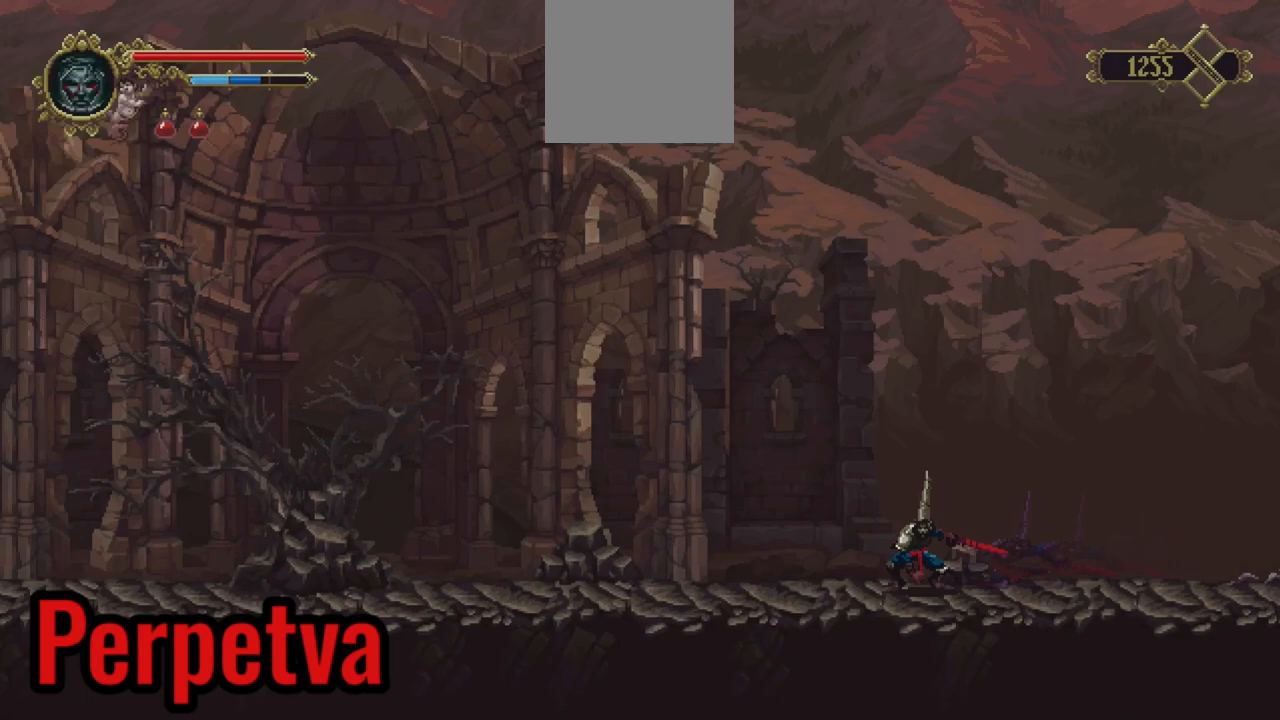
{"buttons": ["X"], "left_stick": "left", "right_stick": "center", "events": []}
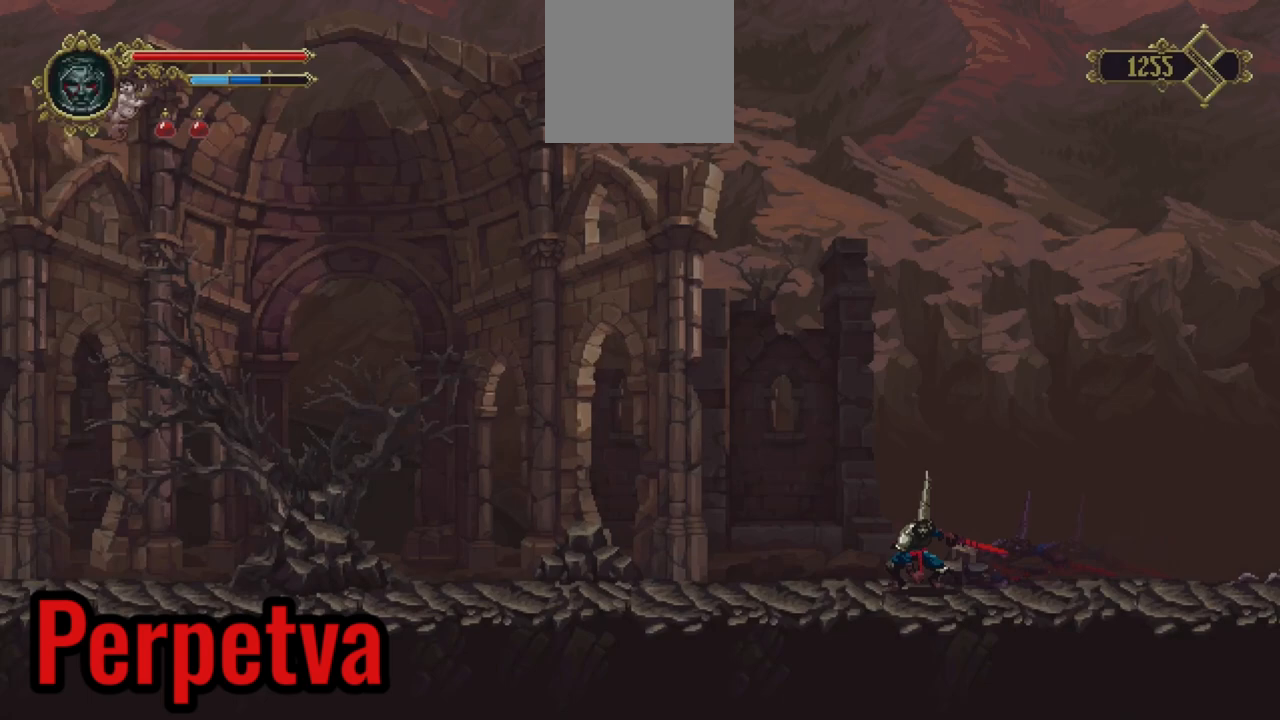
{"buttons": ["X"], "left_stick": "left", "right_stick": "center", "events": []}
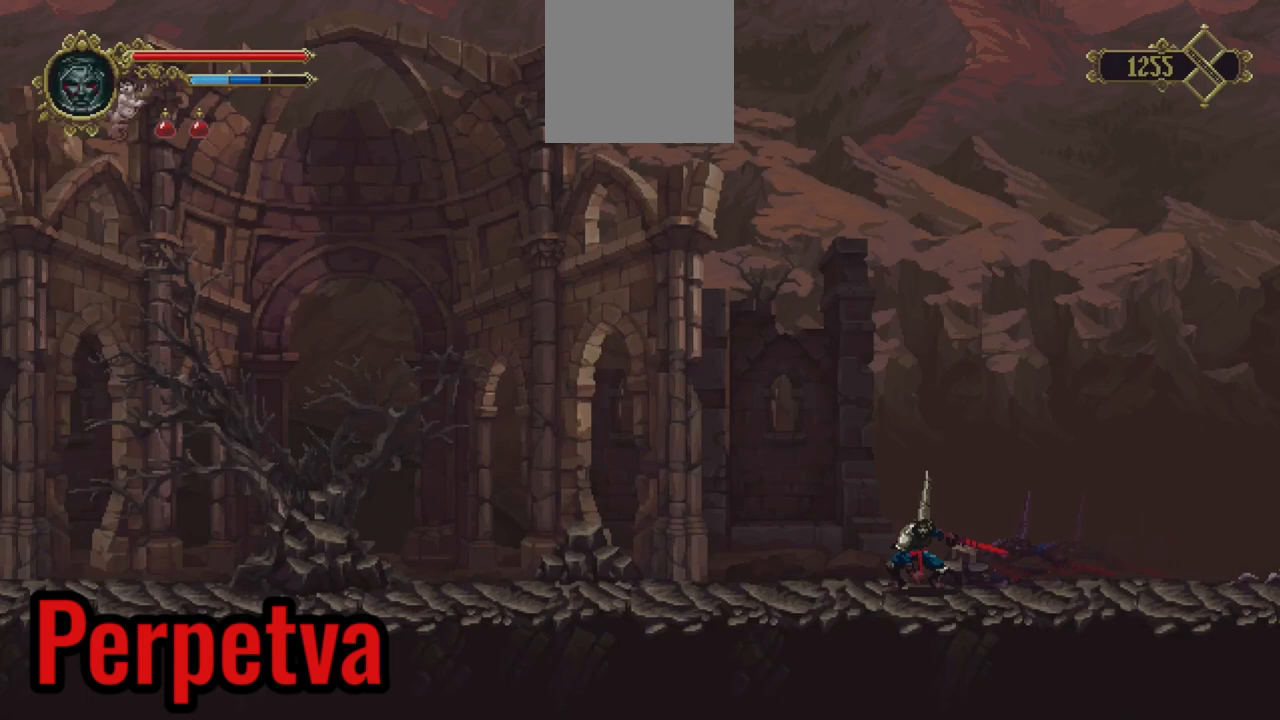
{"buttons": ["X"], "left_stick": "left", "right_stick": "center", "events": []}
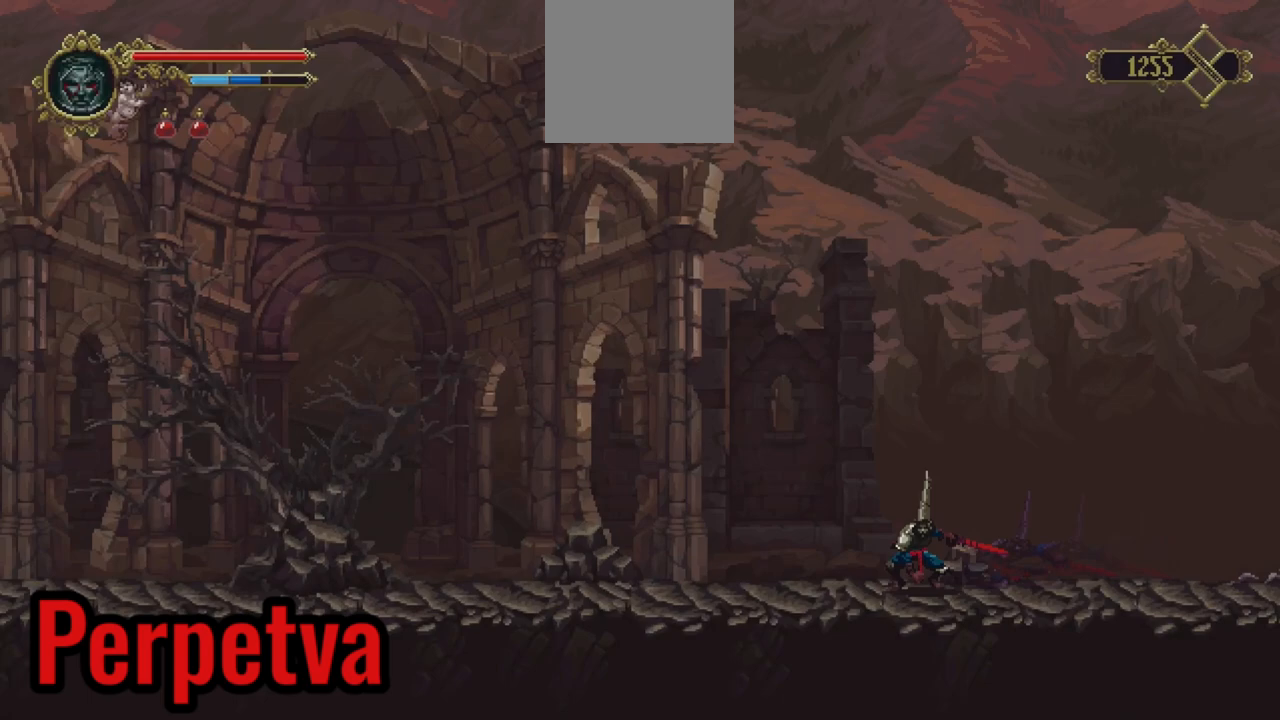
{"buttons": ["X"], "left_stick": "left", "right_stick": "center", "events": []}
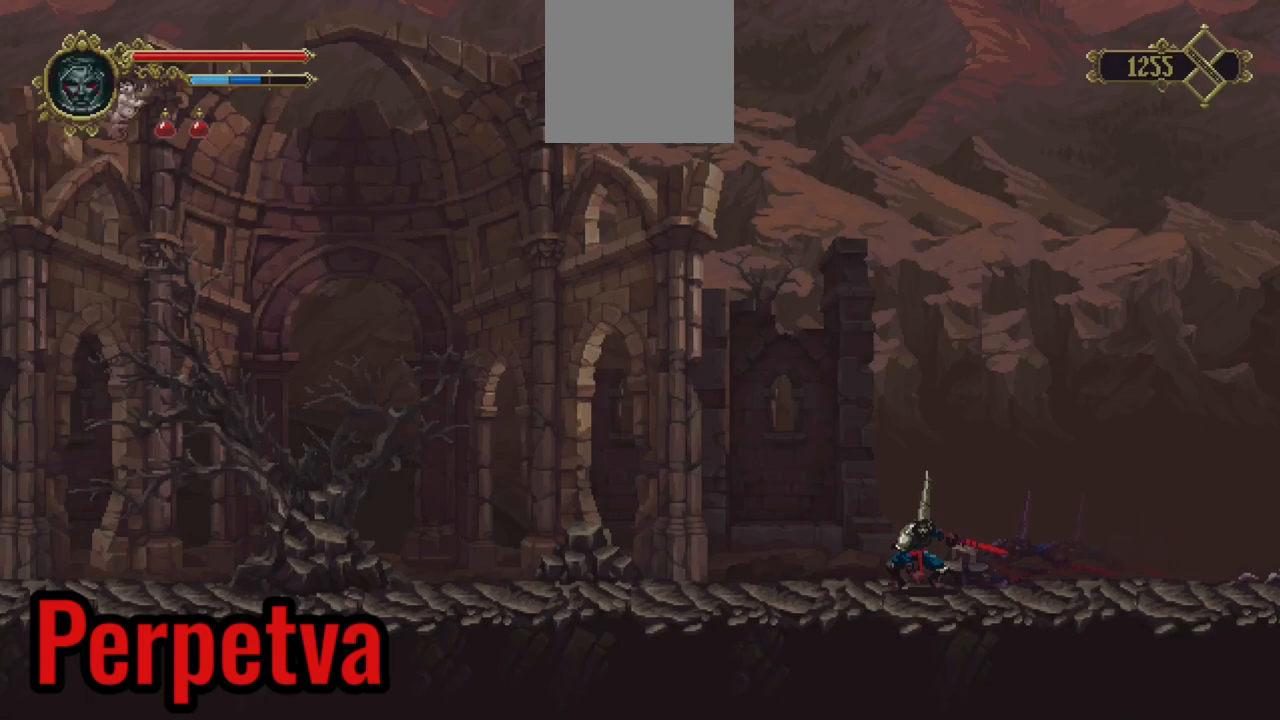
{"buttons": ["X"], "left_stick": "left", "right_stick": "center", "events": []}
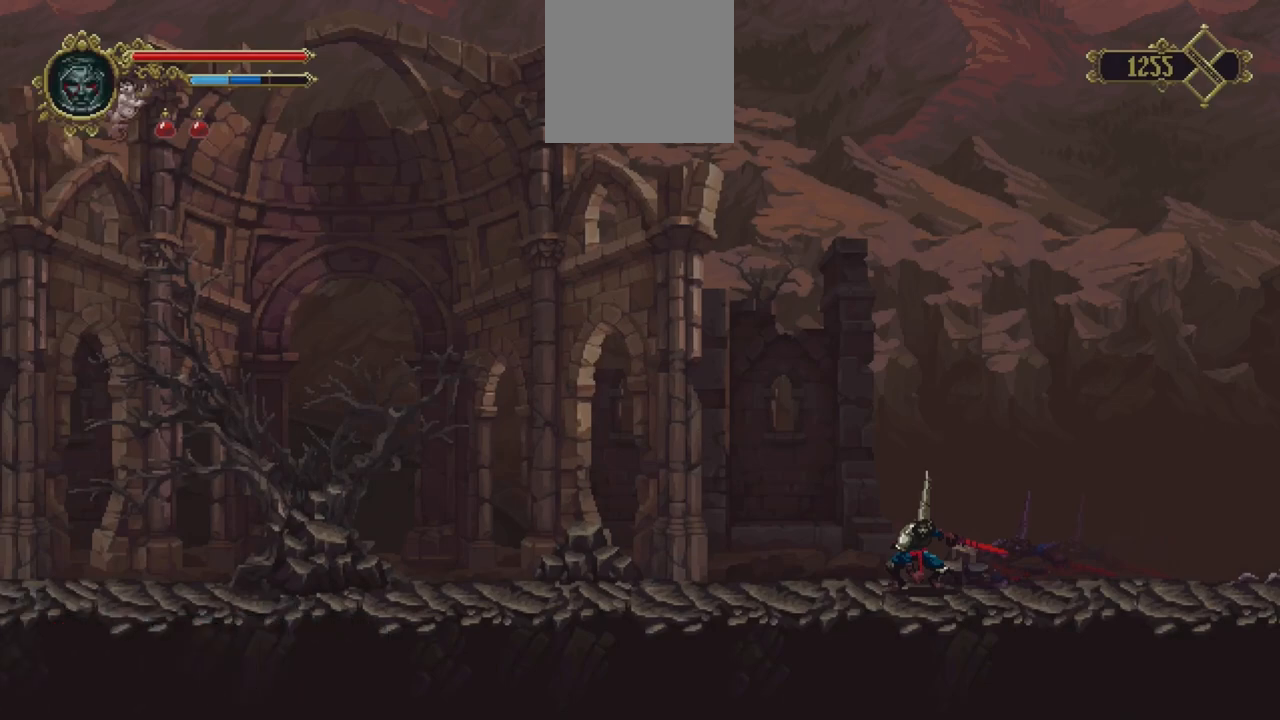
{"buttons": ["X"], "left_stick": "left", "right_stick": "center", "events": []}
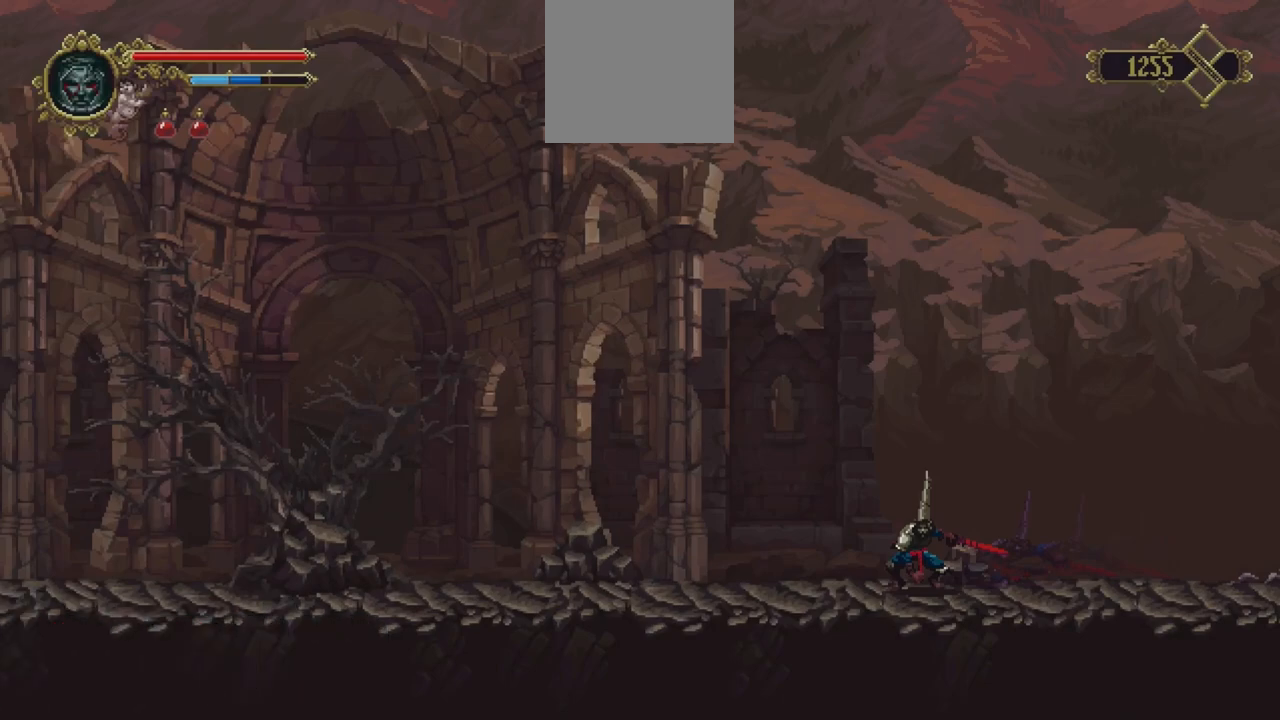
{"buttons": ["X"], "left_stick": "left", "right_stick": "center", "events": []}
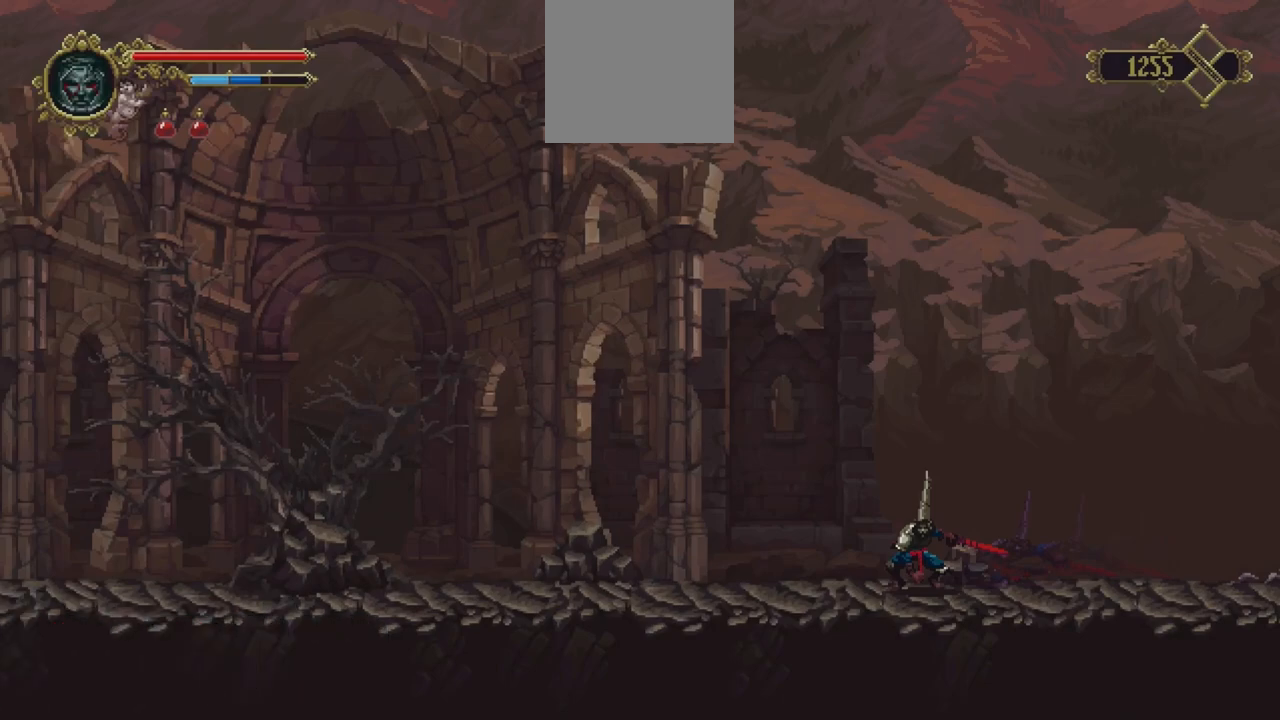
{"buttons": ["X"], "left_stick": "left", "right_stick": "center", "events": []}
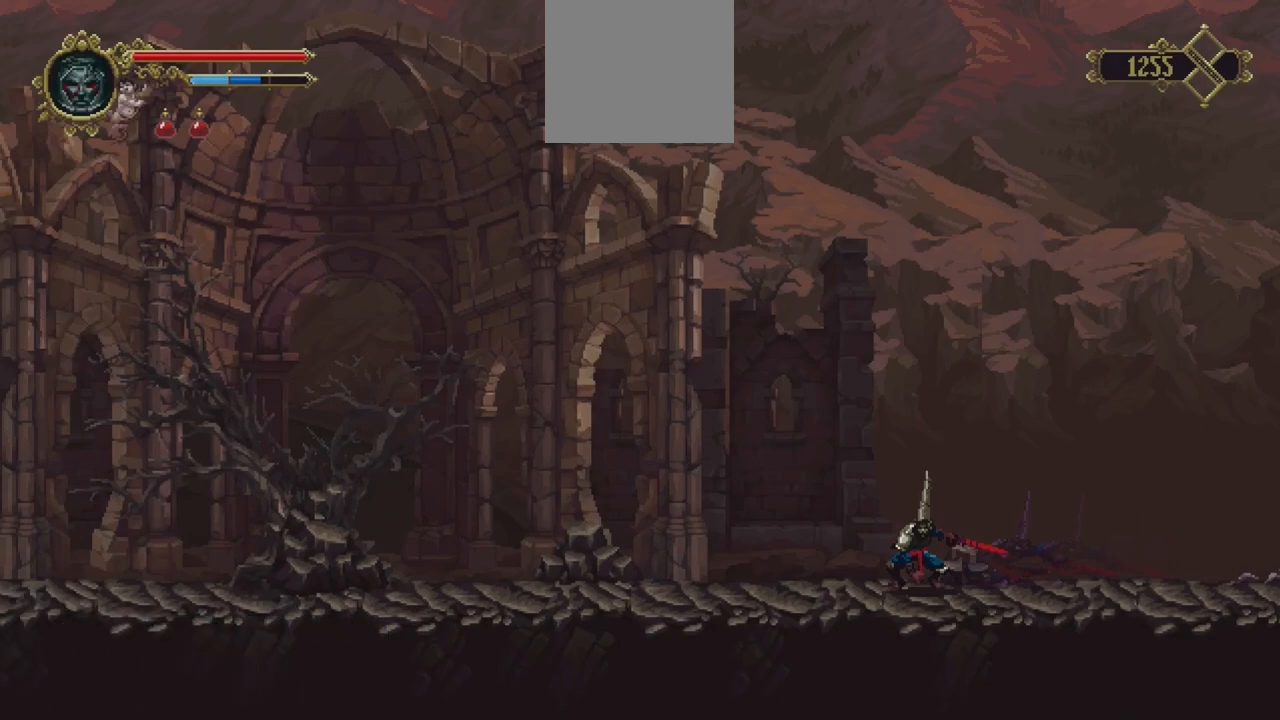
{"buttons": ["X"], "left_stick": "left", "right_stick": "center", "events": []}
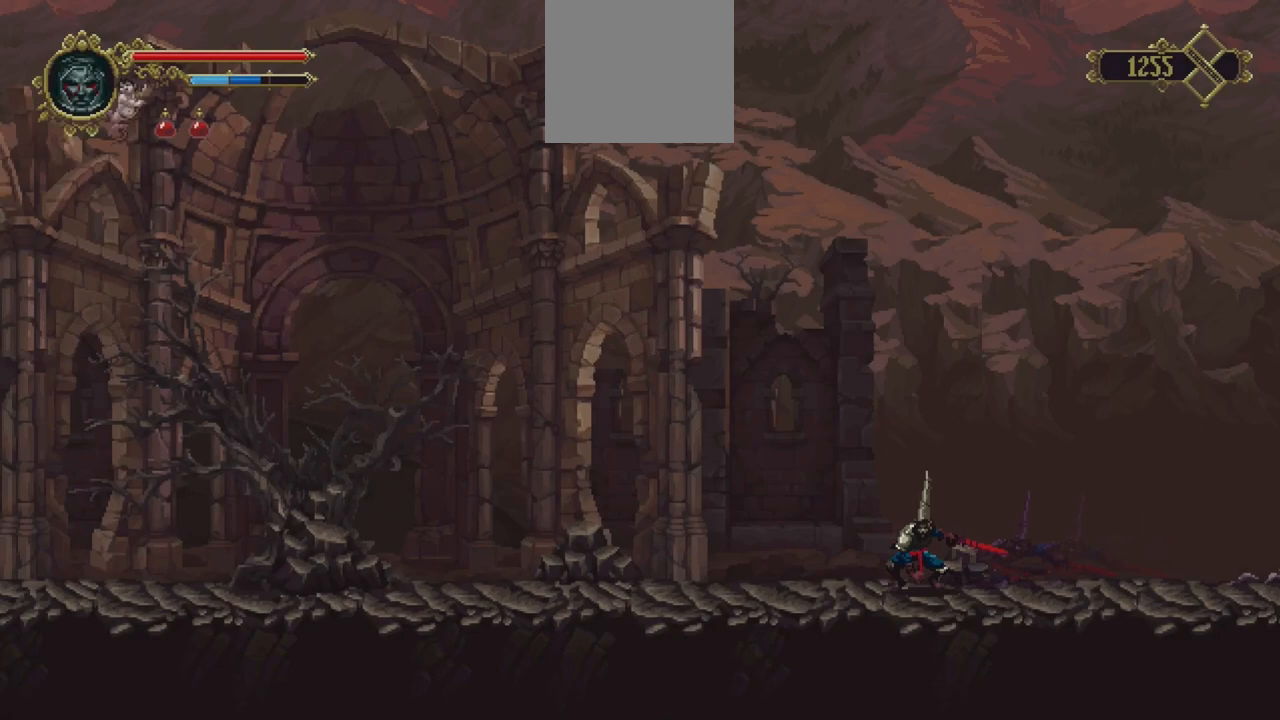
{"buttons": ["X"], "left_stick": "left", "right_stick": "center", "events": []}
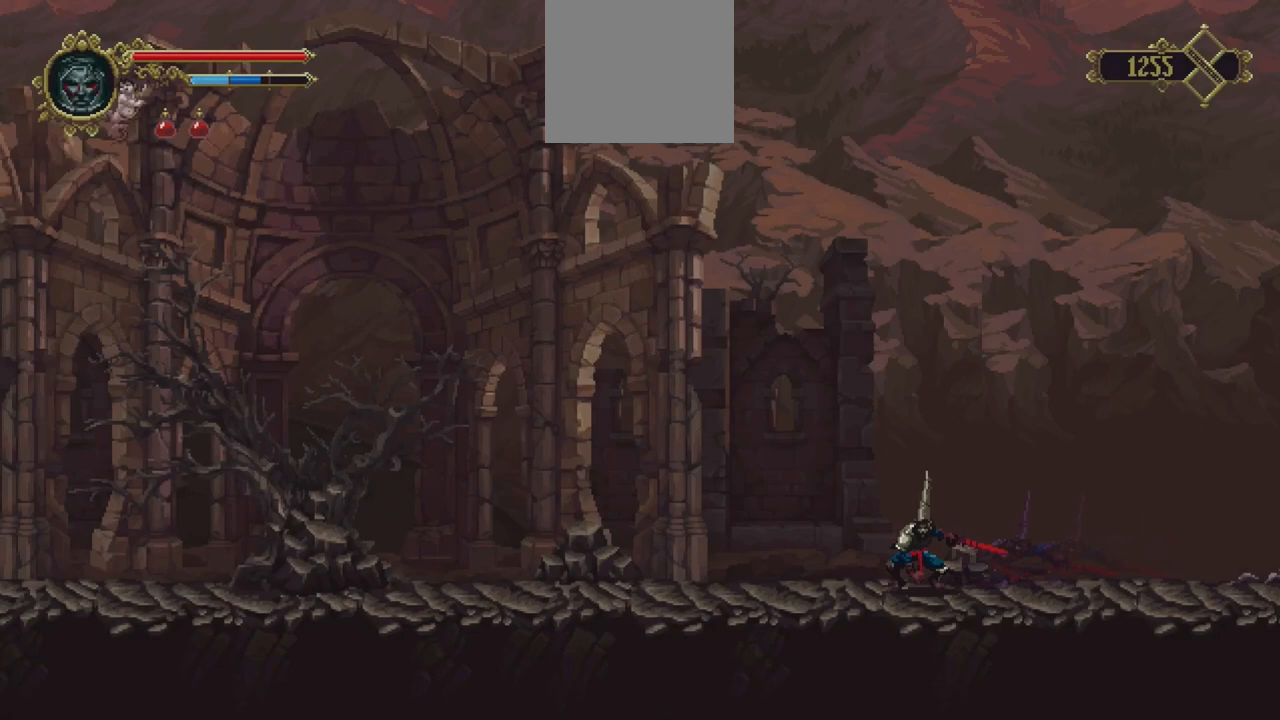
{"buttons": ["X"], "left_stick": "left", "right_stick": "center", "events": []}
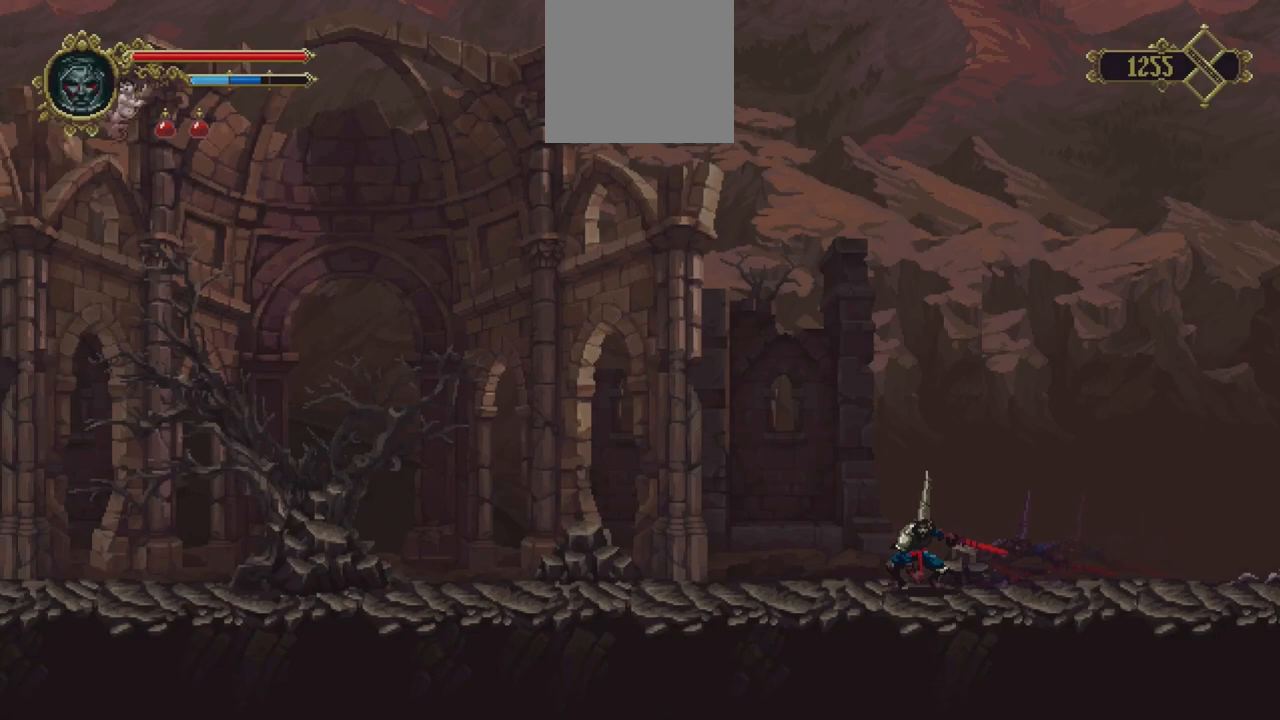
{"buttons": ["X"], "left_stick": "left", "right_stick": "center", "events": []}
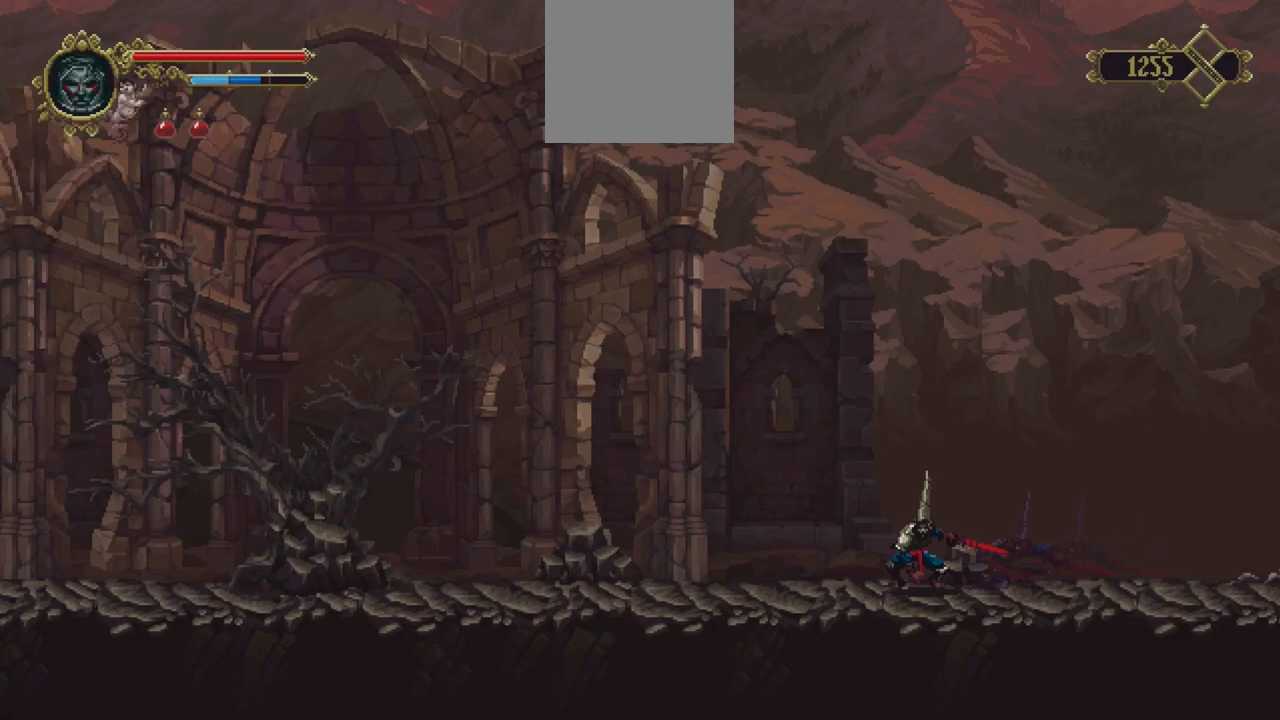
{"buttons": ["X"], "left_stick": "left", "right_stick": "center", "events": []}